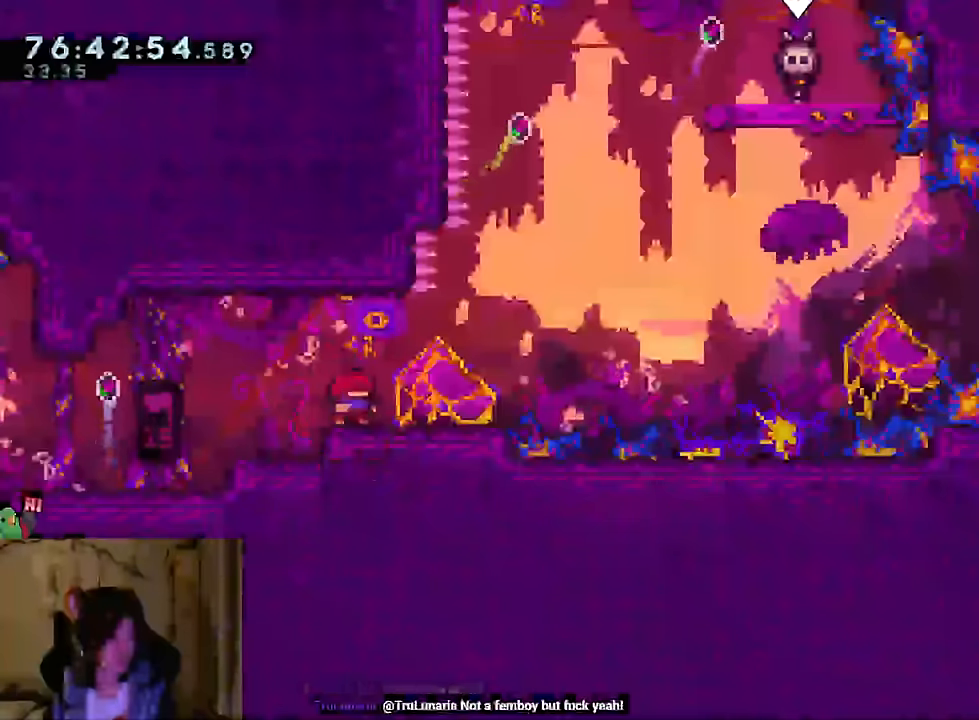
Gameplay with a controller (Nintendo layout); each line is a JSON object with the inputs held at the frame after it. "events" lists button and stick changes between this image and that frame as [ms after this image, input, new state], when the widget could be followed in between. Not read: HOME L1 L3 R1 R3 SELECT.
{"buttons": ["B", "Y"], "left_stick": "down", "right_stick": "center", "events": [[200, "B", "down"], [200, "left_stick", "right"], [367, "left_stick", "down"], [384, "Y", "down"]]}
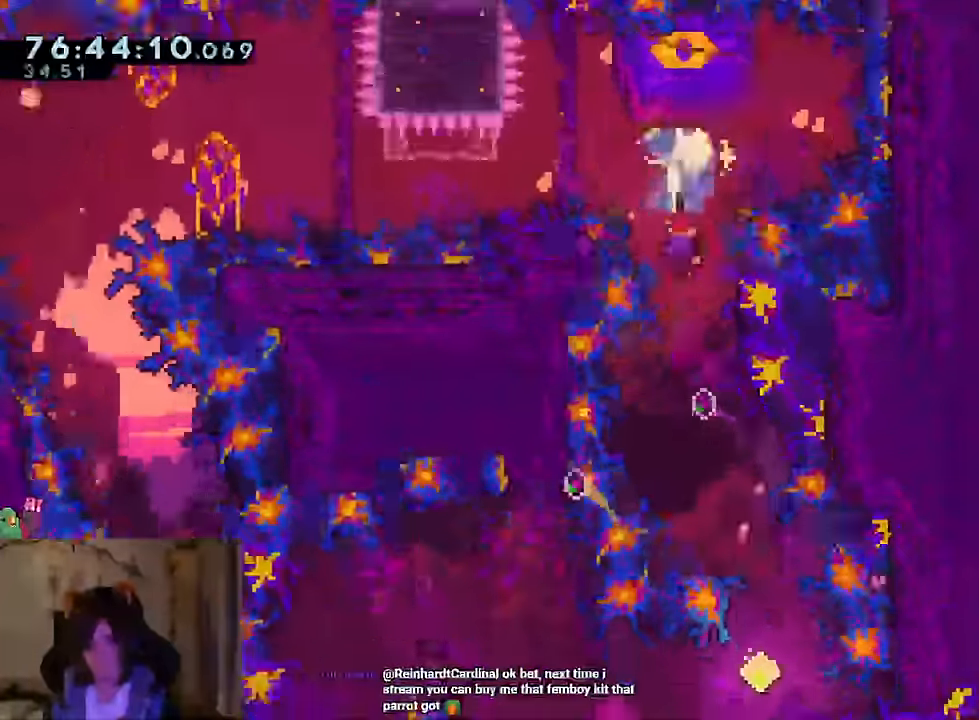
{"buttons": [], "left_stick": "left", "right_stick": "center", "events": [[33, "Y", "up"], [133, "B", "up"], [300, "left_stick", "center"], [484, "left_stick", "left"]]}
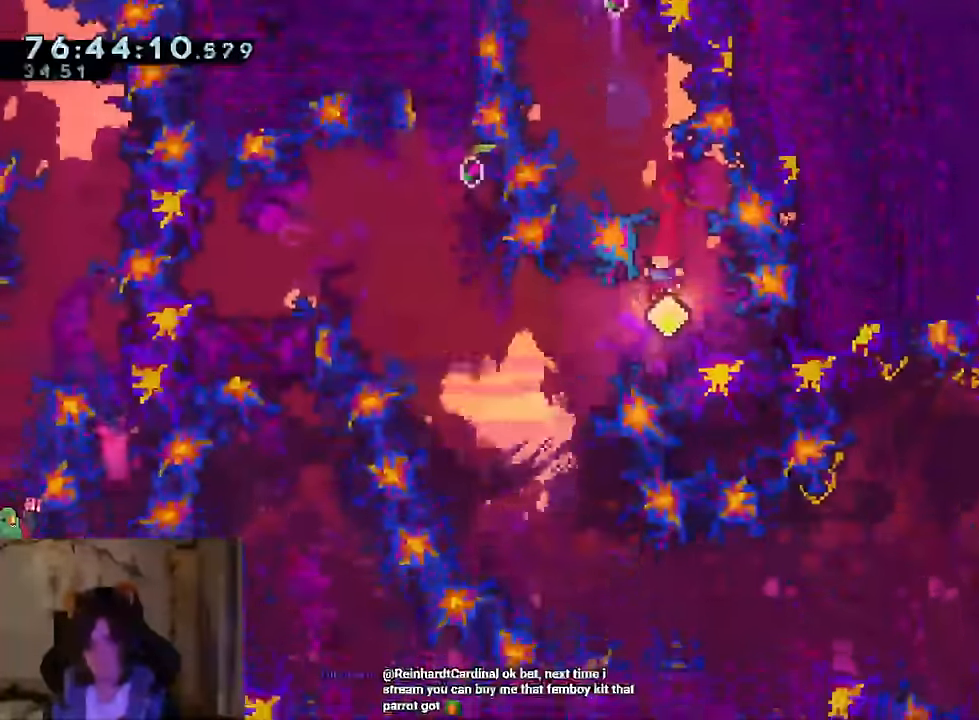
{"buttons": ["Y"], "left_stick": "down-left", "right_stick": "center", "events": [[84, "Y", "down"], [201, "Y", "up"], [234, "left_stick", "up-left"], [451, "left_stick", "down-left"], [468, "Y", "down"]]}
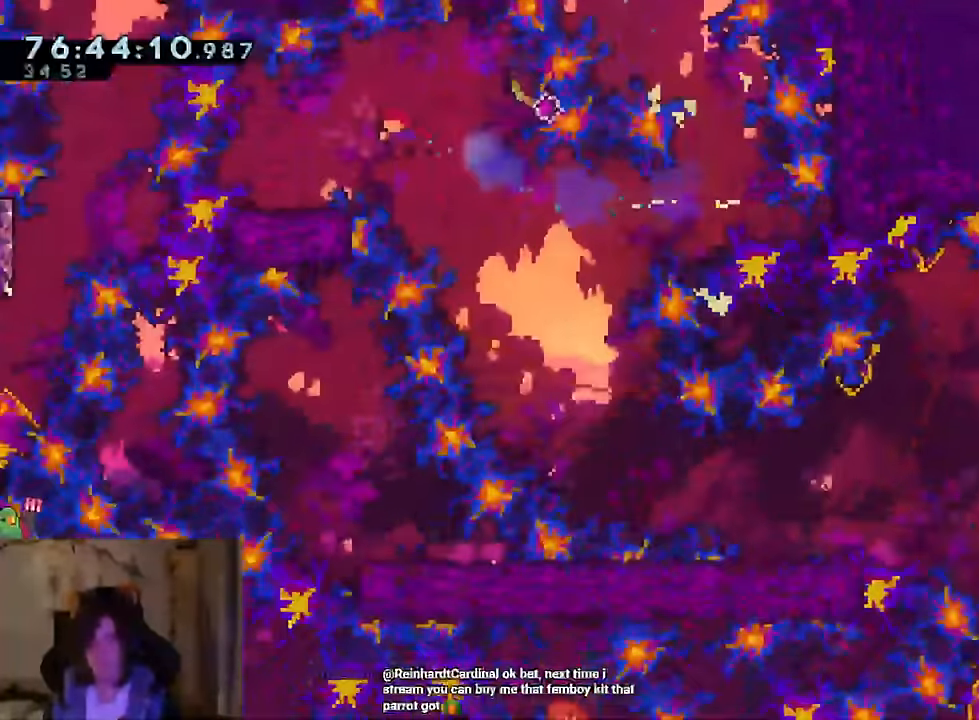
{"buttons": [], "left_stick": "down", "right_stick": "center", "events": [[67, "Y", "up"], [133, "B", "down"], [133, "left_stick", "down"], [217, "Y", "down"], [334, "Y", "up"], [384, "B", "up"]]}
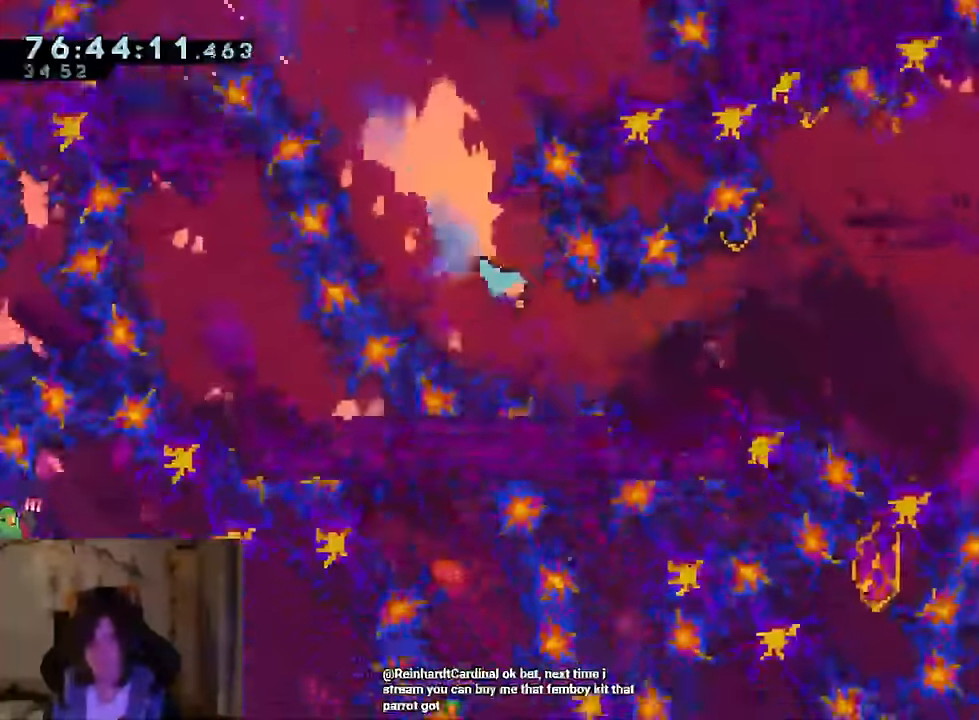
{"buttons": ["B", "Y"], "left_stick": "up-right", "right_stick": "center", "events": [[117, "left_stick", "right"], [184, "B", "down"], [201, "left_stick", "up-right"], [367, "Y", "down"], [384, "DPAD_LEFT", "down"], [501, "DPAD_LEFT", "up"]]}
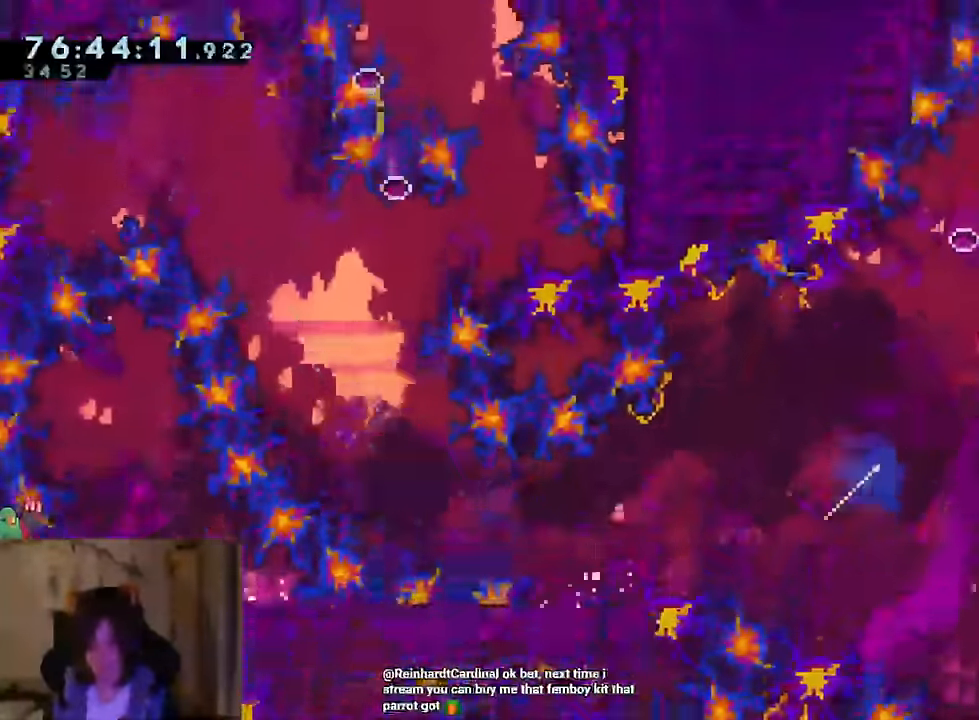
{"buttons": ["B"], "left_stick": "left", "right_stick": "center"}